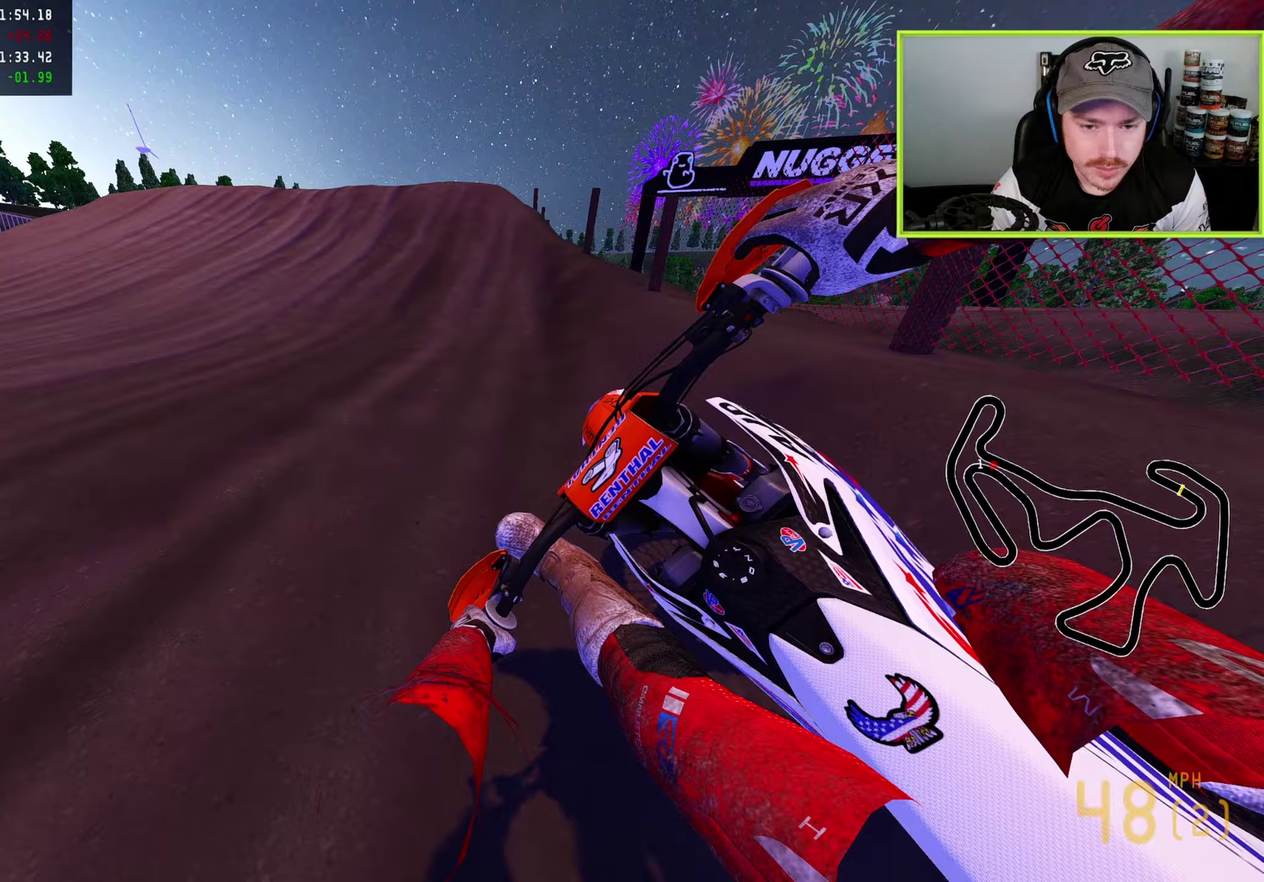
Gameplay with a controller (PlayStation layout); each line is a JSON object with the inputs held at the frame after it (dt_ms = milliseconds from this image to that frame). "button_events" lists button changes between this image and that frame as [ms after this image, input, new state], when the widget could be followed in between (sticks are given only as held states).
{"dt_ms": 500, "buttons": [], "left_stick": "up-right", "right_stick": "right", "button_events": [[33, "R2", "up"], [133, "R2", "down"], [483, "R2", "up"]]}
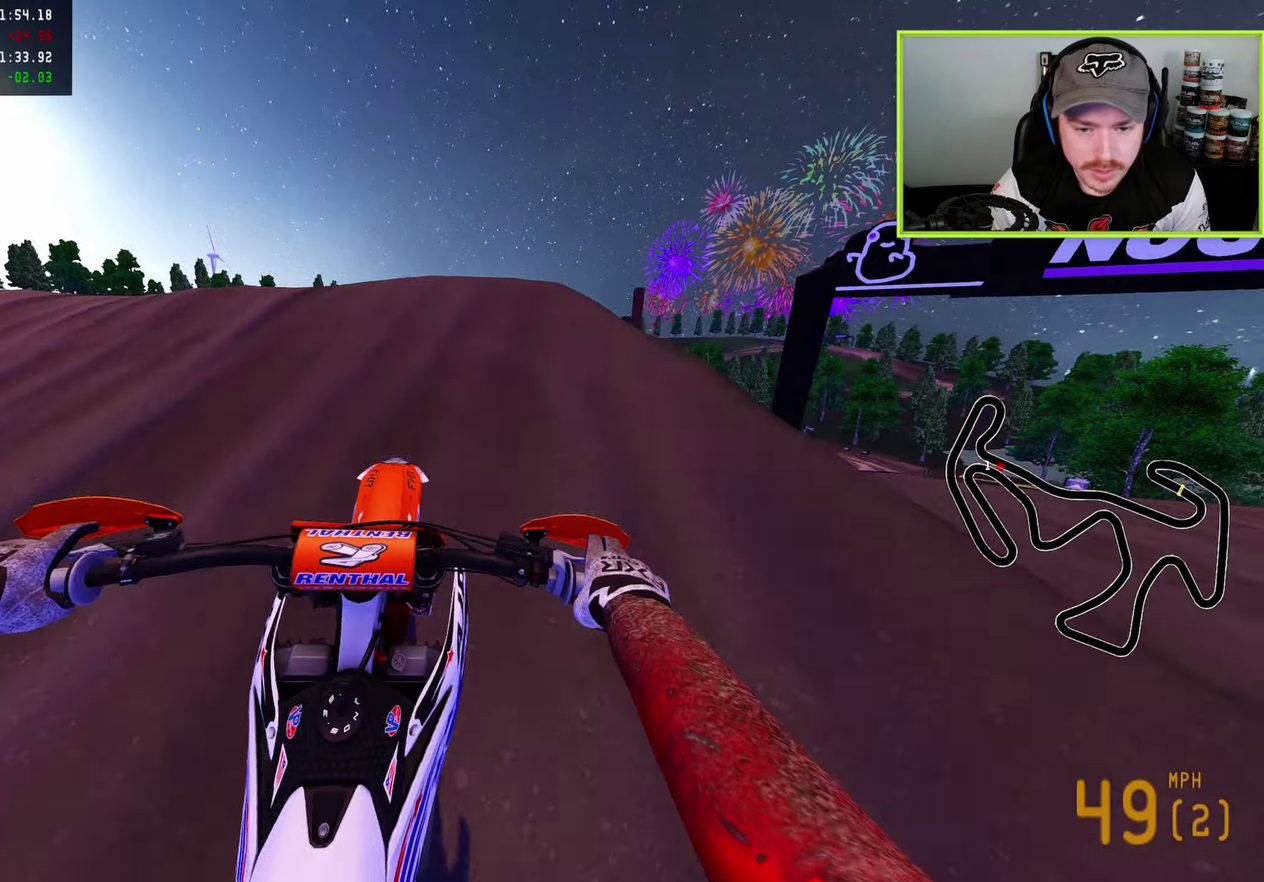
{"dt_ms": 500, "buttons": ["R2"], "left_stick": "center", "right_stick": "down"}
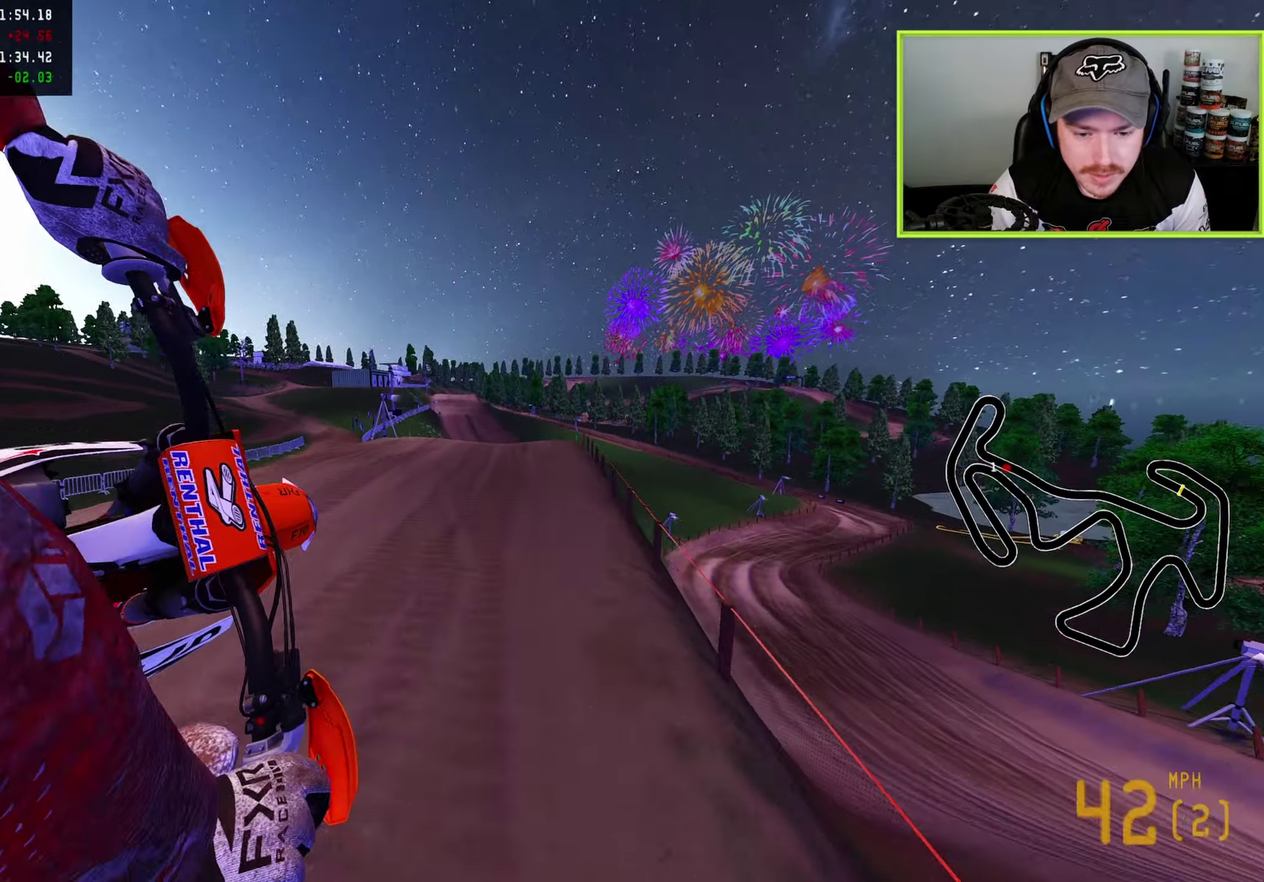
{"dt_ms": 300, "buttons": ["R2"], "left_stick": "up-right", "right_stick": "left", "button_events": []}
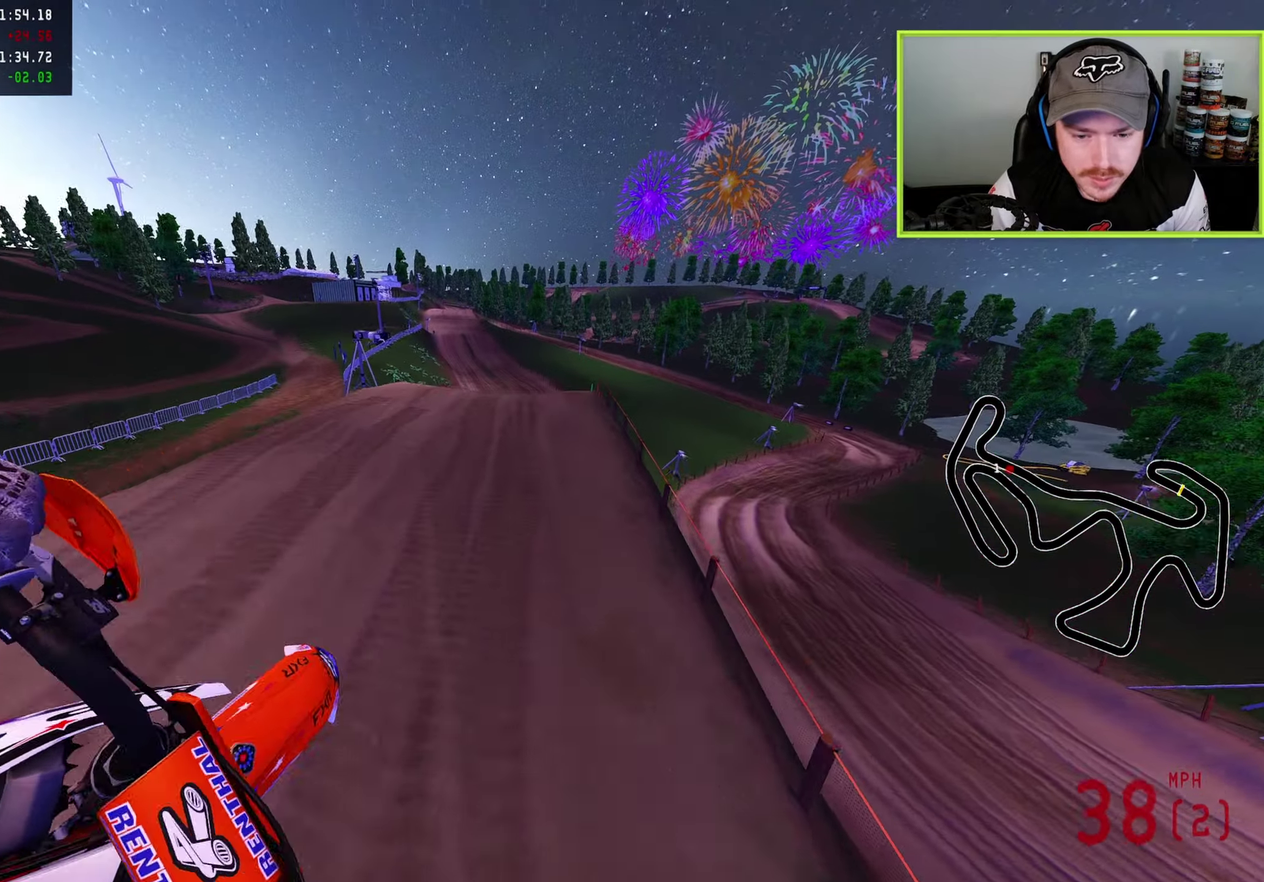
{"dt_ms": 700, "buttons": ["R2", "DPAD_RIGHT"], "left_stick": "center", "right_stick": "up-left", "button_events": [[33, "TRIANGLE", "down"], [133, "TRIANGLE", "up"], [200, "R2", "up"], [433, "DPAD_RIGHT", "down"], [600, "R2", "down"]]}
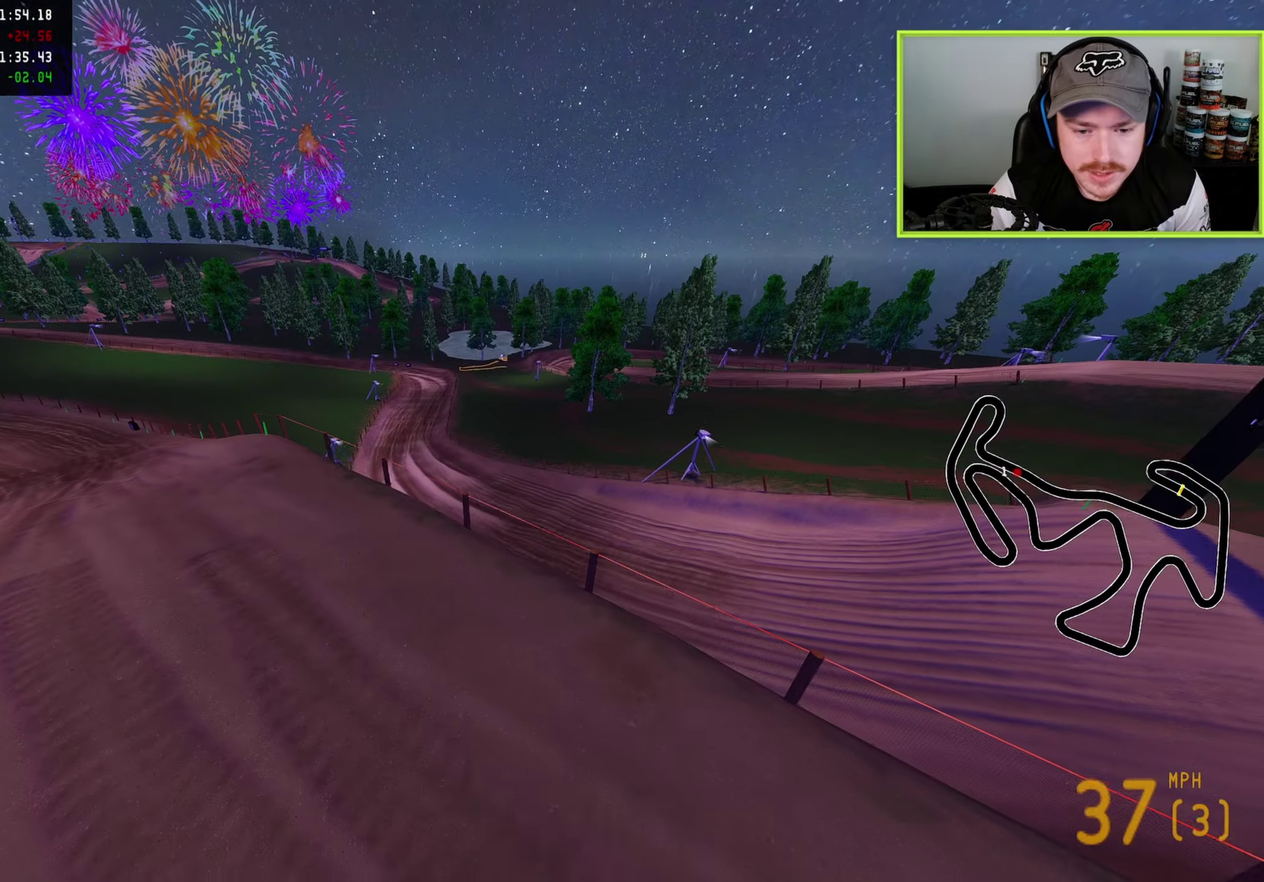
{"dt_ms": 400, "buttons": ["R2"], "left_stick": "left", "right_stick": "up-left", "button_events": [[350, "DPAD_RIGHT", "up"]]}
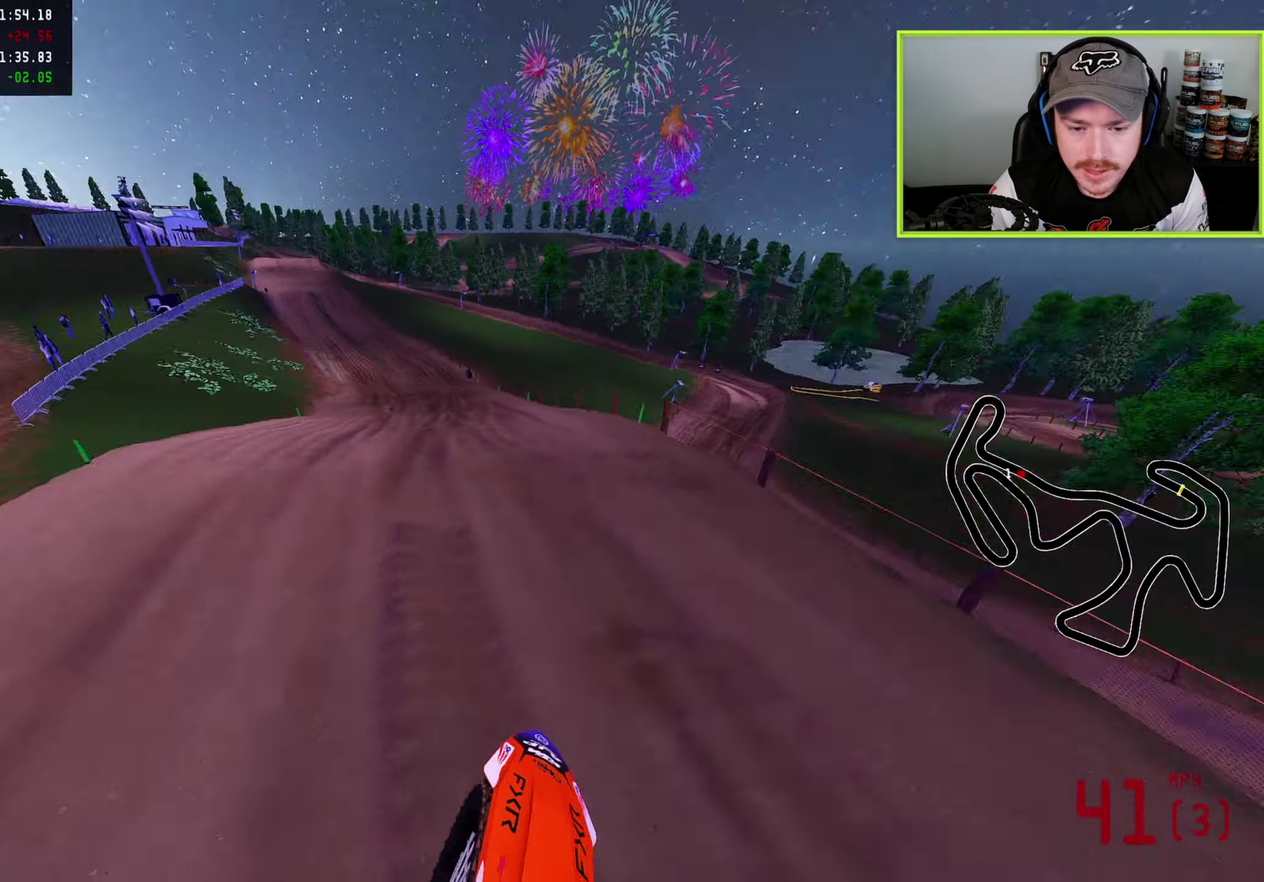
{"dt_ms": 600, "buttons": [], "left_stick": "center", "right_stick": "left"}
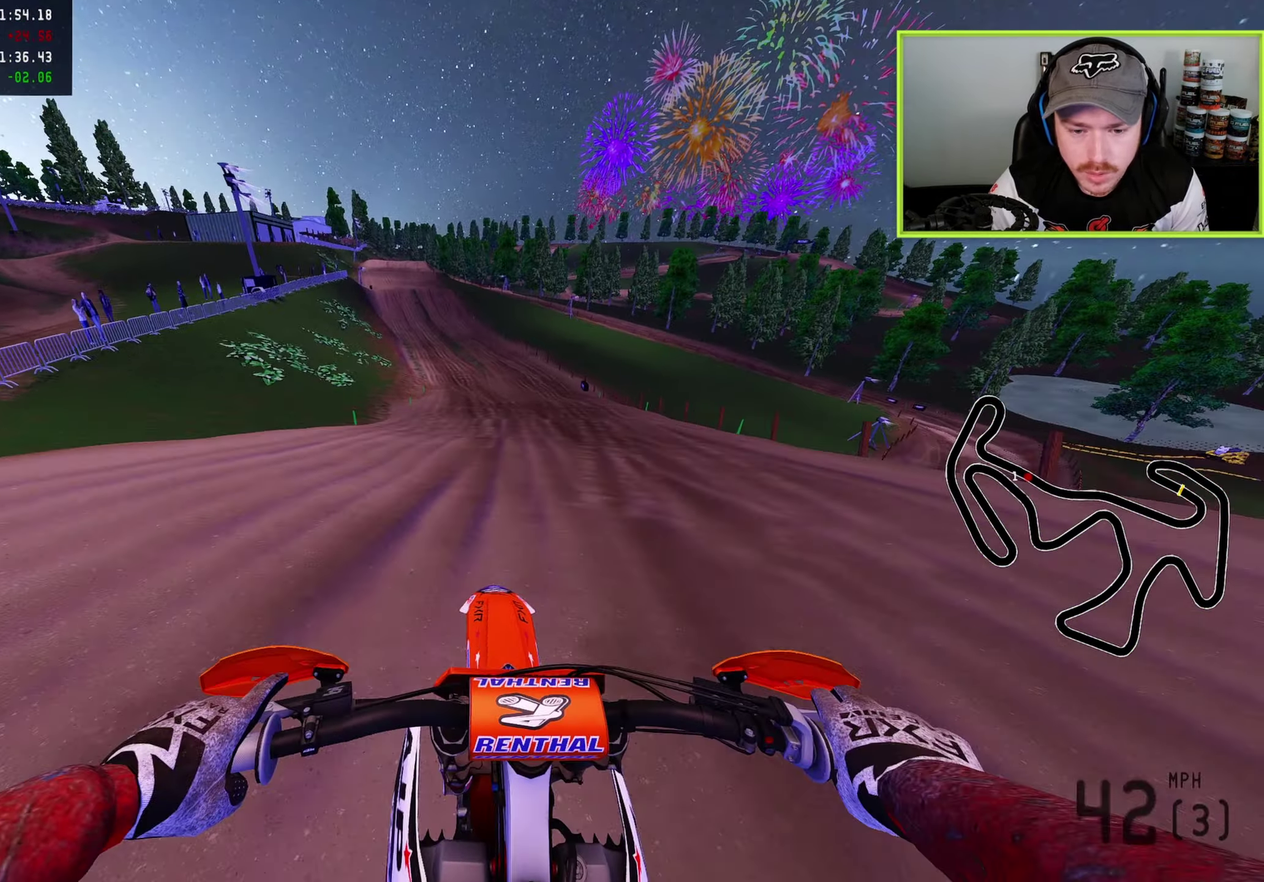
{"dt_ms": 400, "buttons": ["R2"], "left_stick": "down-left", "right_stick": "up-left", "button_events": [[350, "R2", "down"]]}
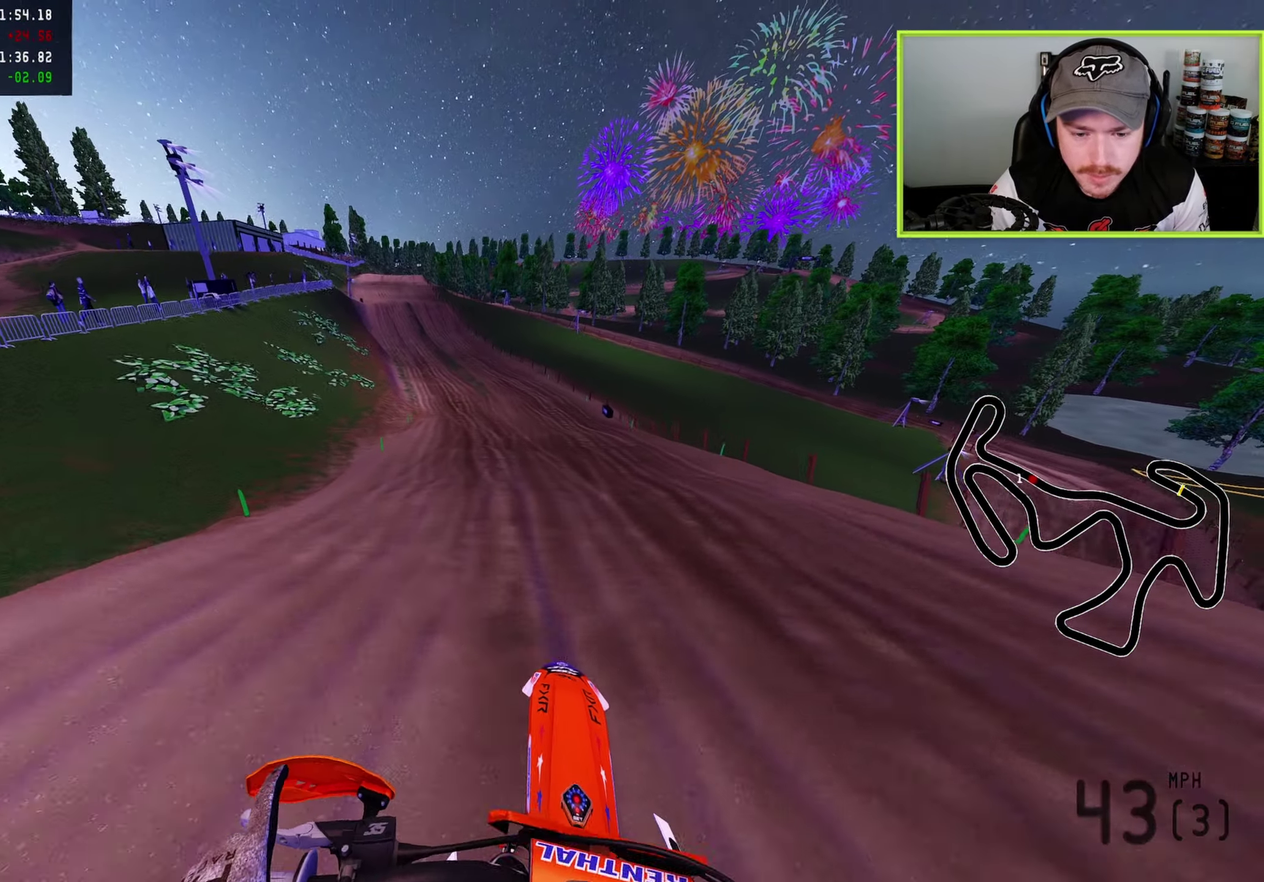
{"dt_ms": 600, "buttons": ["R2"], "left_stick": "center", "right_stick": "down", "button_events": []}
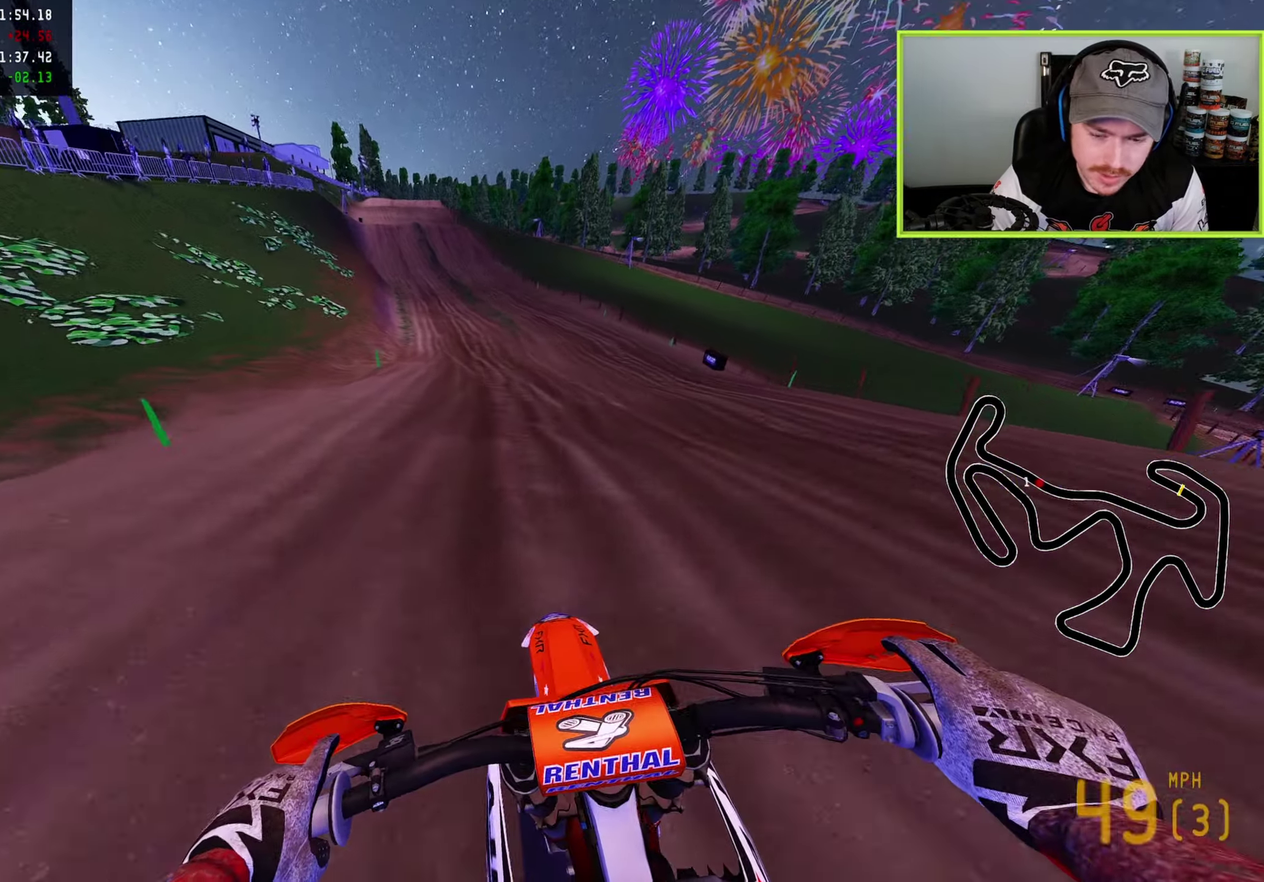
{"dt_ms": 700, "buttons": ["R2"], "left_stick": "center", "right_stick": "down", "button_events": [[333, "TRIANGLE", "down"], [417, "TRIANGLE", "up"]]}
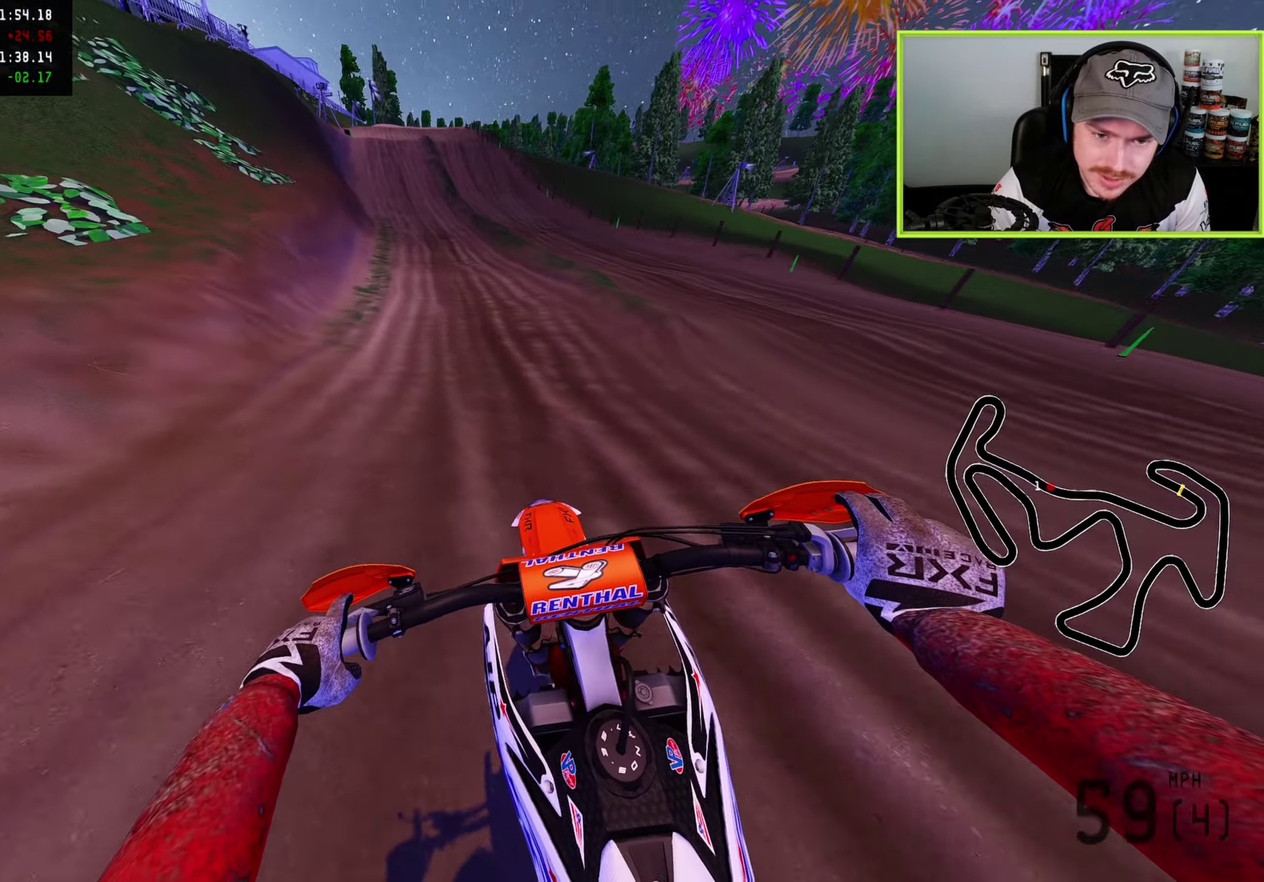
{"dt_ms": 300, "buttons": ["R2"], "left_stick": "down-left", "right_stick": "down", "button_events": []}
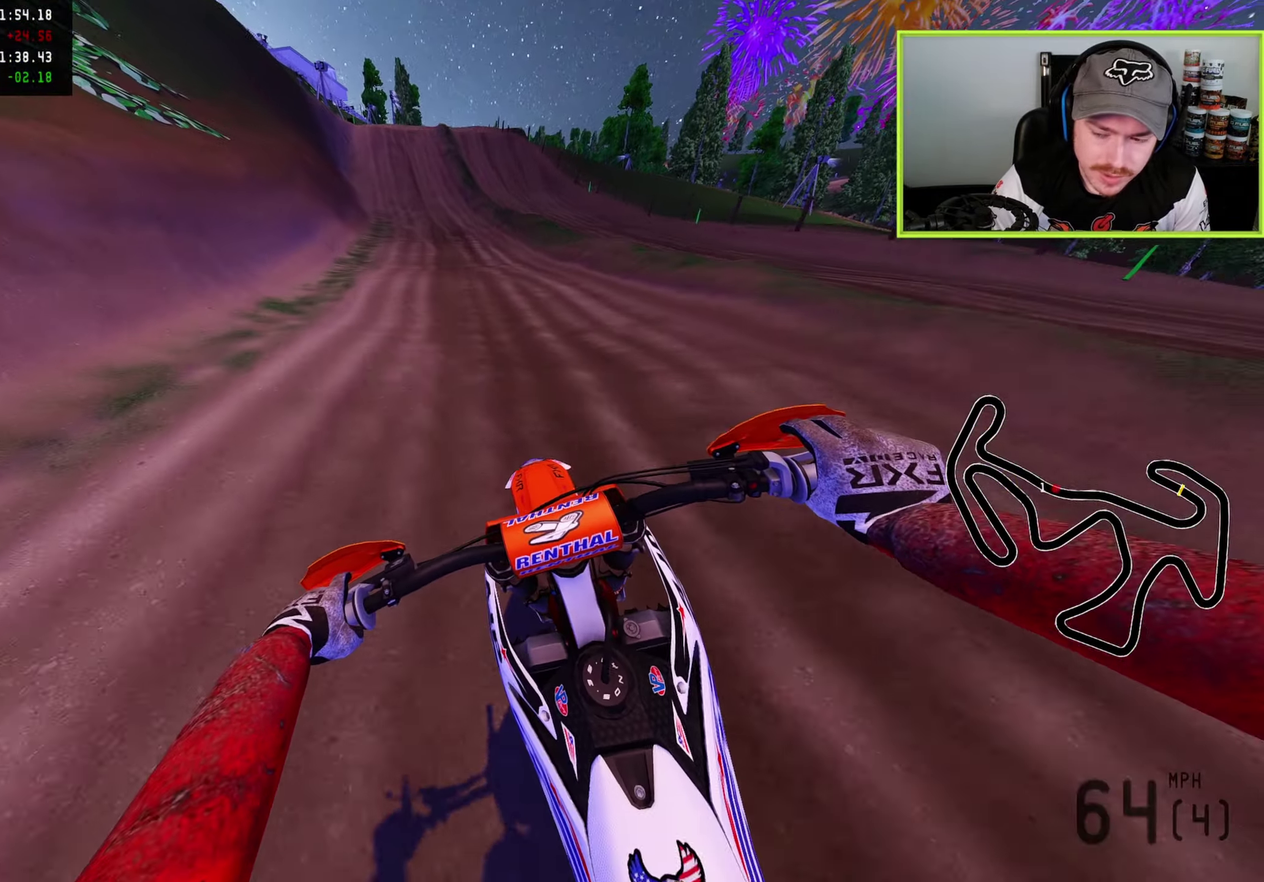
{"dt_ms": 700, "buttons": ["R2"], "left_stick": "center", "right_stick": "down-right", "button_events": []}
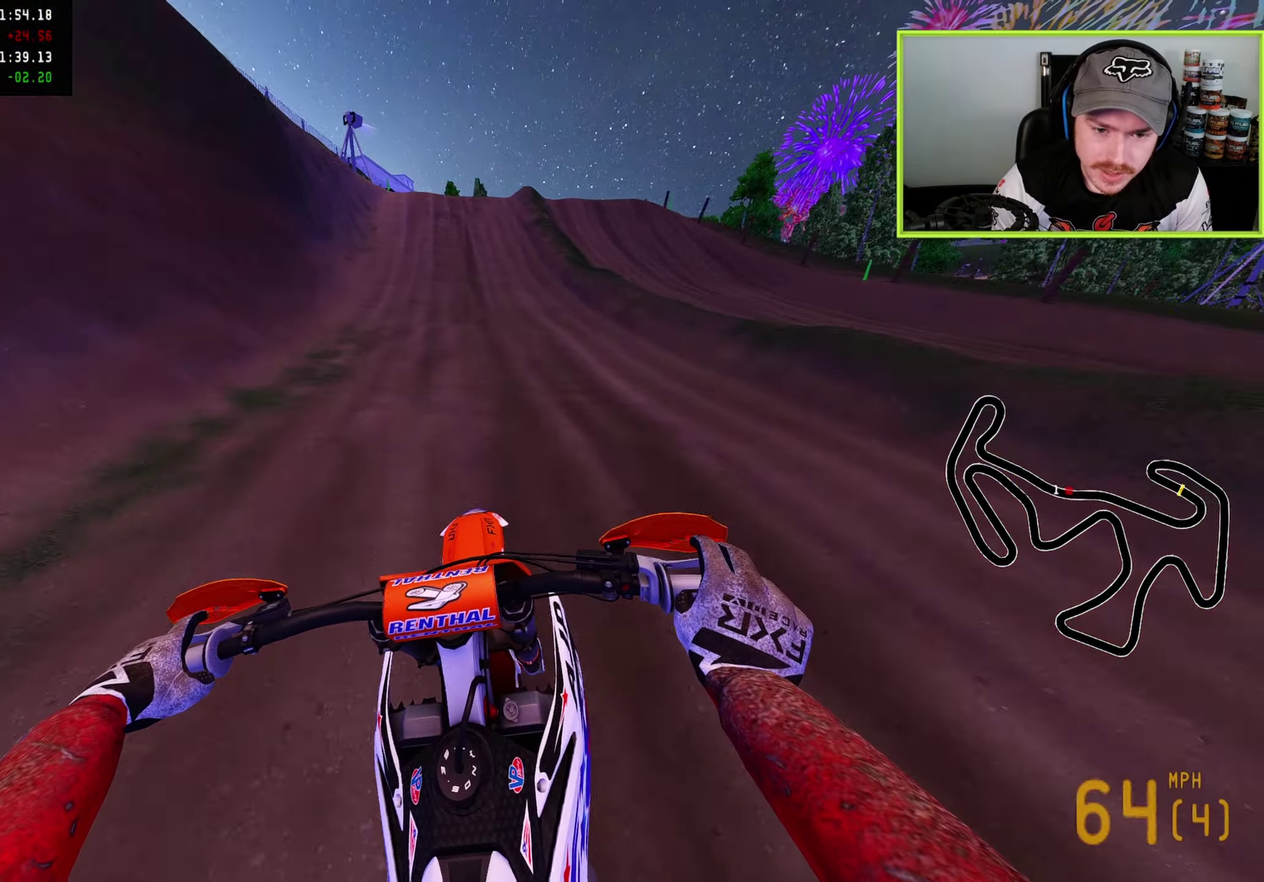
{"dt_ms": 300, "buttons": ["R2"], "left_stick": "up-right", "right_stick": "down-right", "button_events": []}
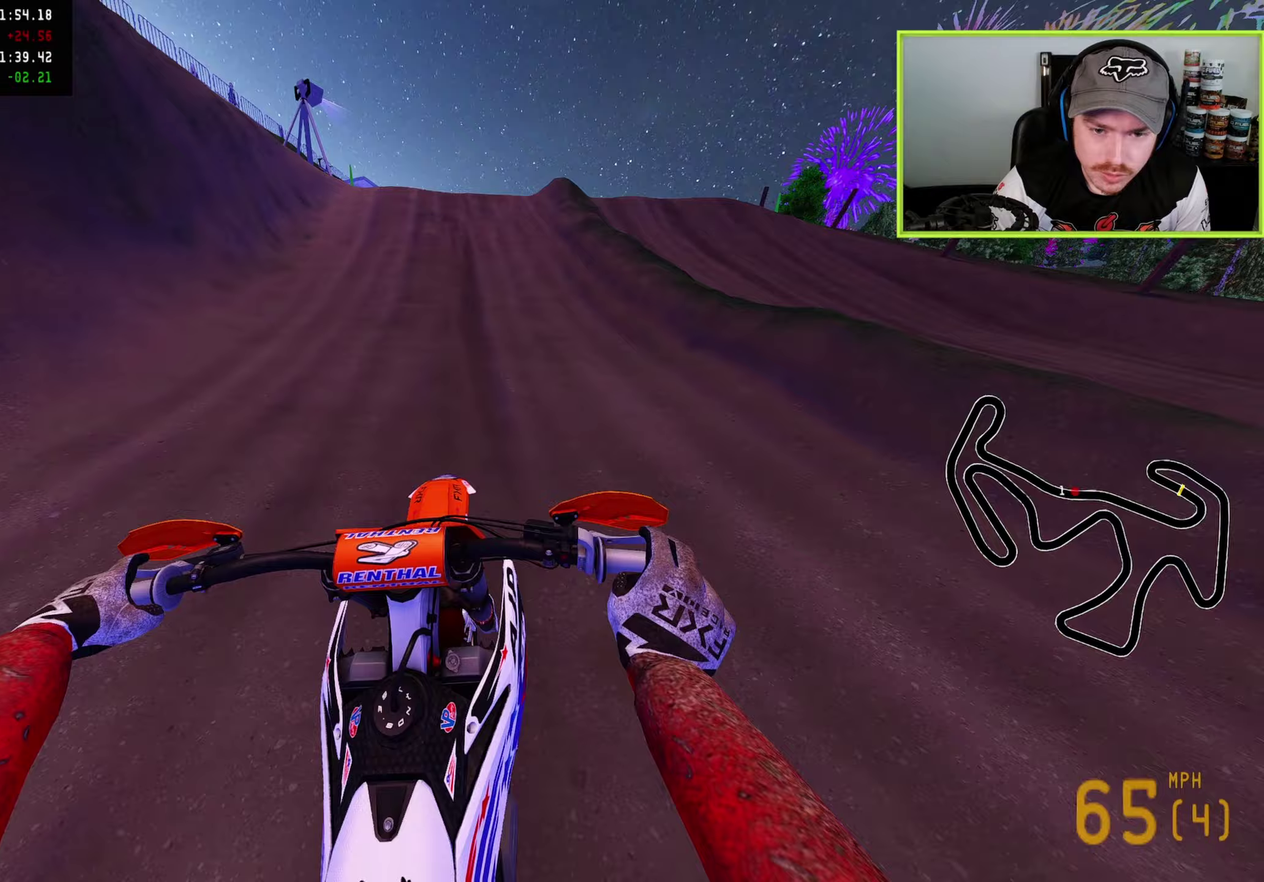
{"dt_ms": 700, "buttons": [], "left_stick": "right", "right_stick": "down"}
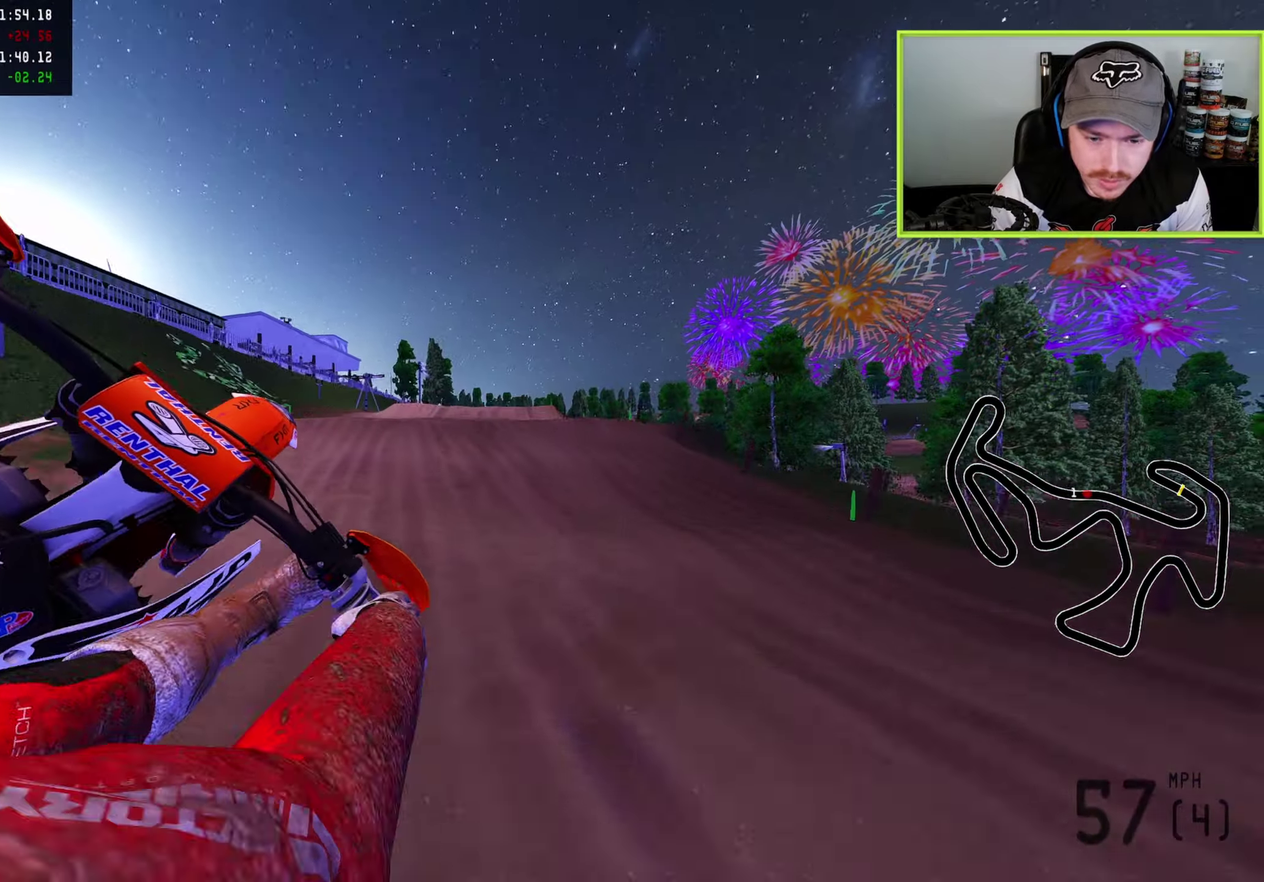
{"dt_ms": 300, "buttons": ["R2"], "left_stick": "right", "right_stick": "up-left", "button_events": [[300, "R2", "down"]]}
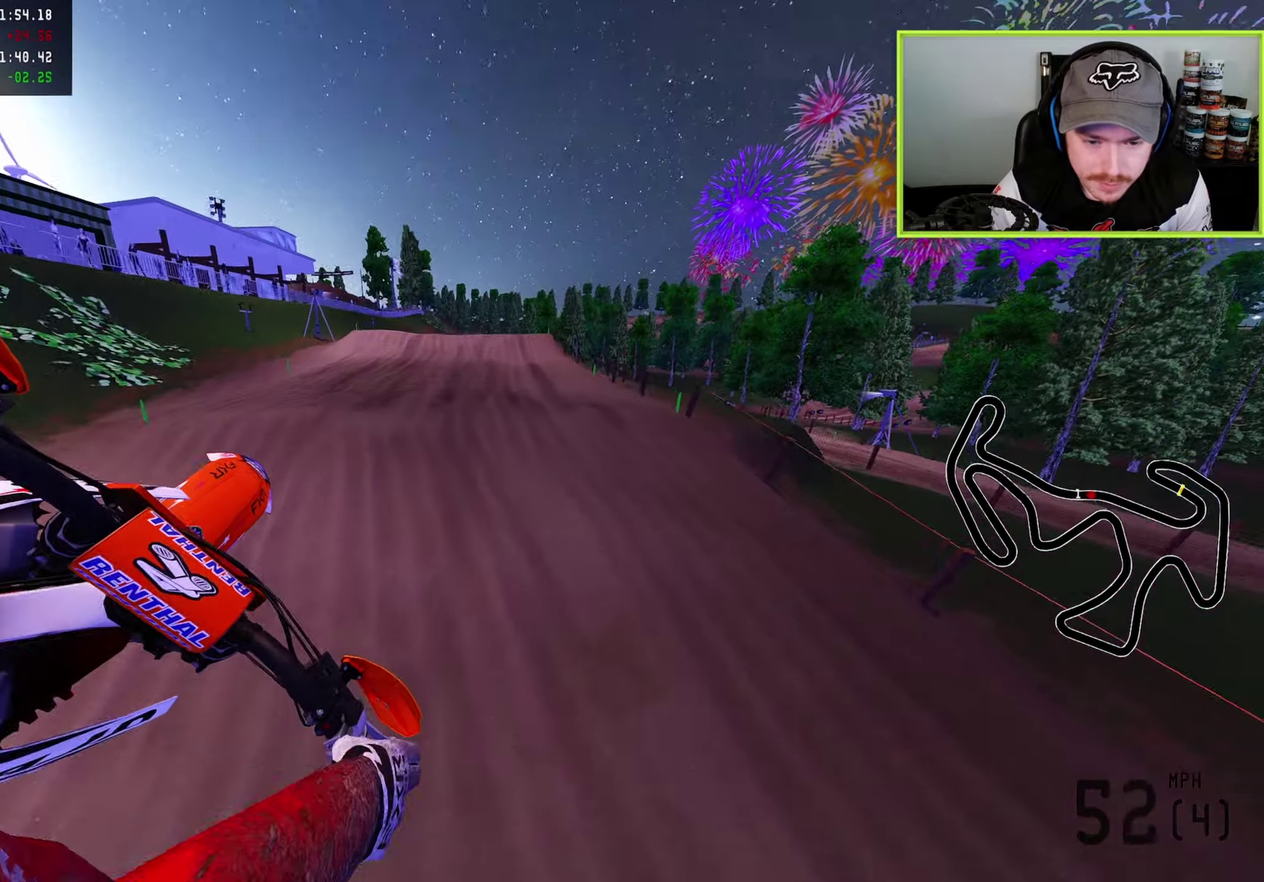
{"dt_ms": 500, "buttons": ["R2"], "left_stick": "up-right", "right_stick": "up-left", "button_events": []}
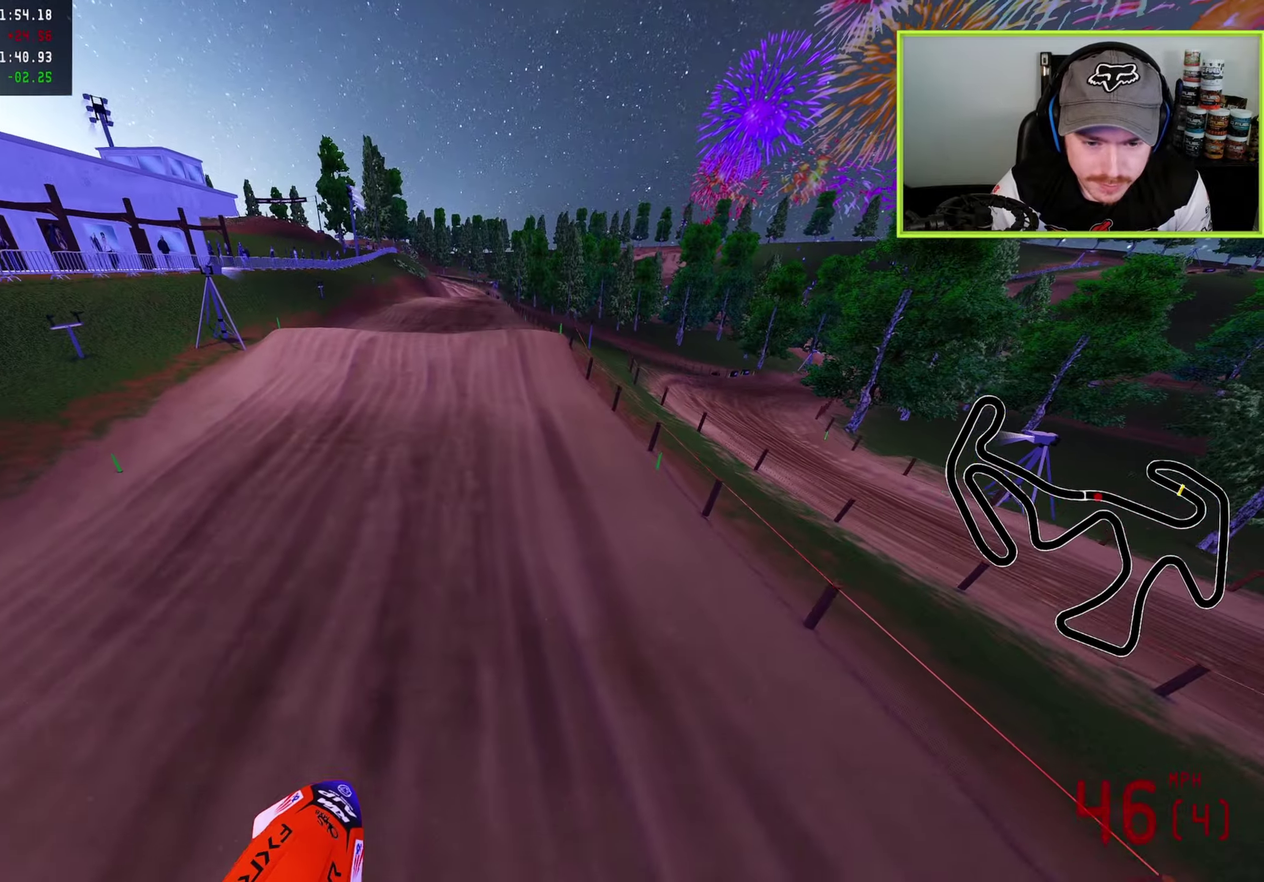
{"dt_ms": 400, "buttons": [], "left_stick": "up-right", "right_stick": "up-left", "button_events": [[167, "R2", "up"]]}
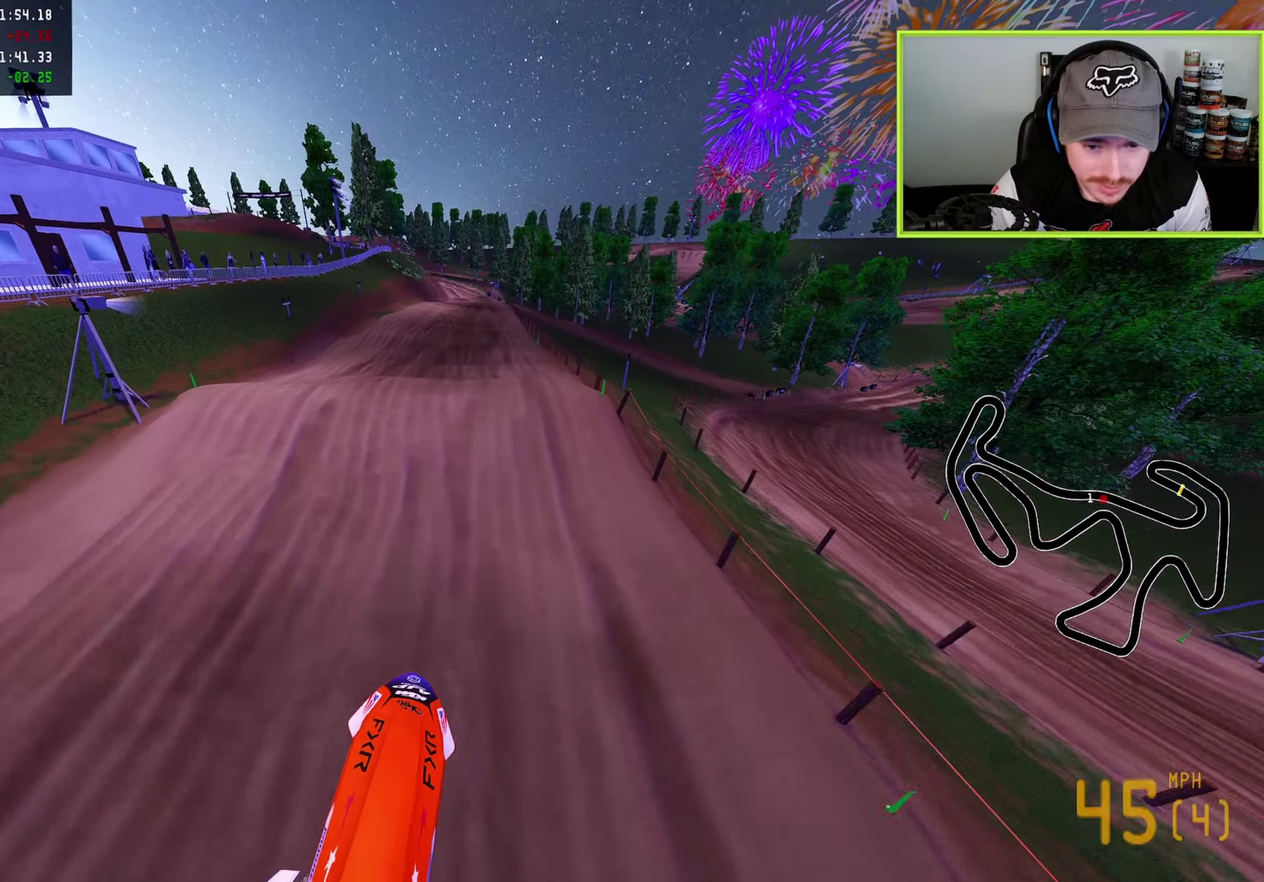
{"dt_ms": 600, "buttons": [], "left_stick": "left", "right_stick": "up-left", "button_events": [[283, "TOUCHPAD", "down"], [483, "TOUCHPAD", "up"]]}